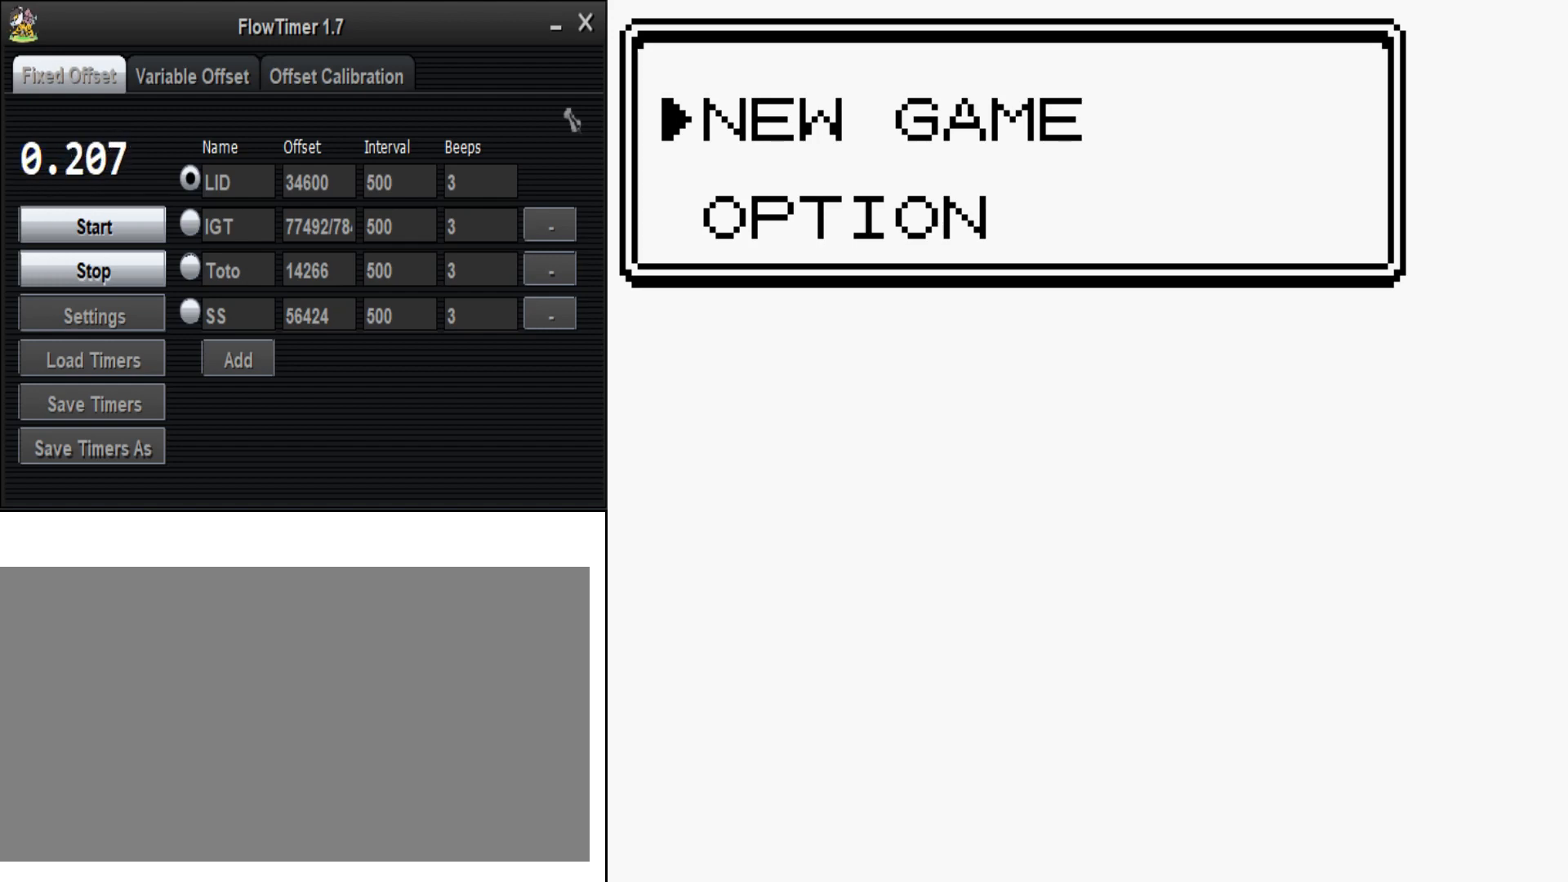
Gameplay with a controller (Nintendo layout); each line is a JSON object with the inputs held at the frame after it. "events" lists button and stick changes between this image and that frame as [ms after this image, input, new state], when the widget could be followed in between. Not read: L3 R3 START.
{"buttons": [], "events": [[233, "B", "down"], [367, "B", "up"]]}
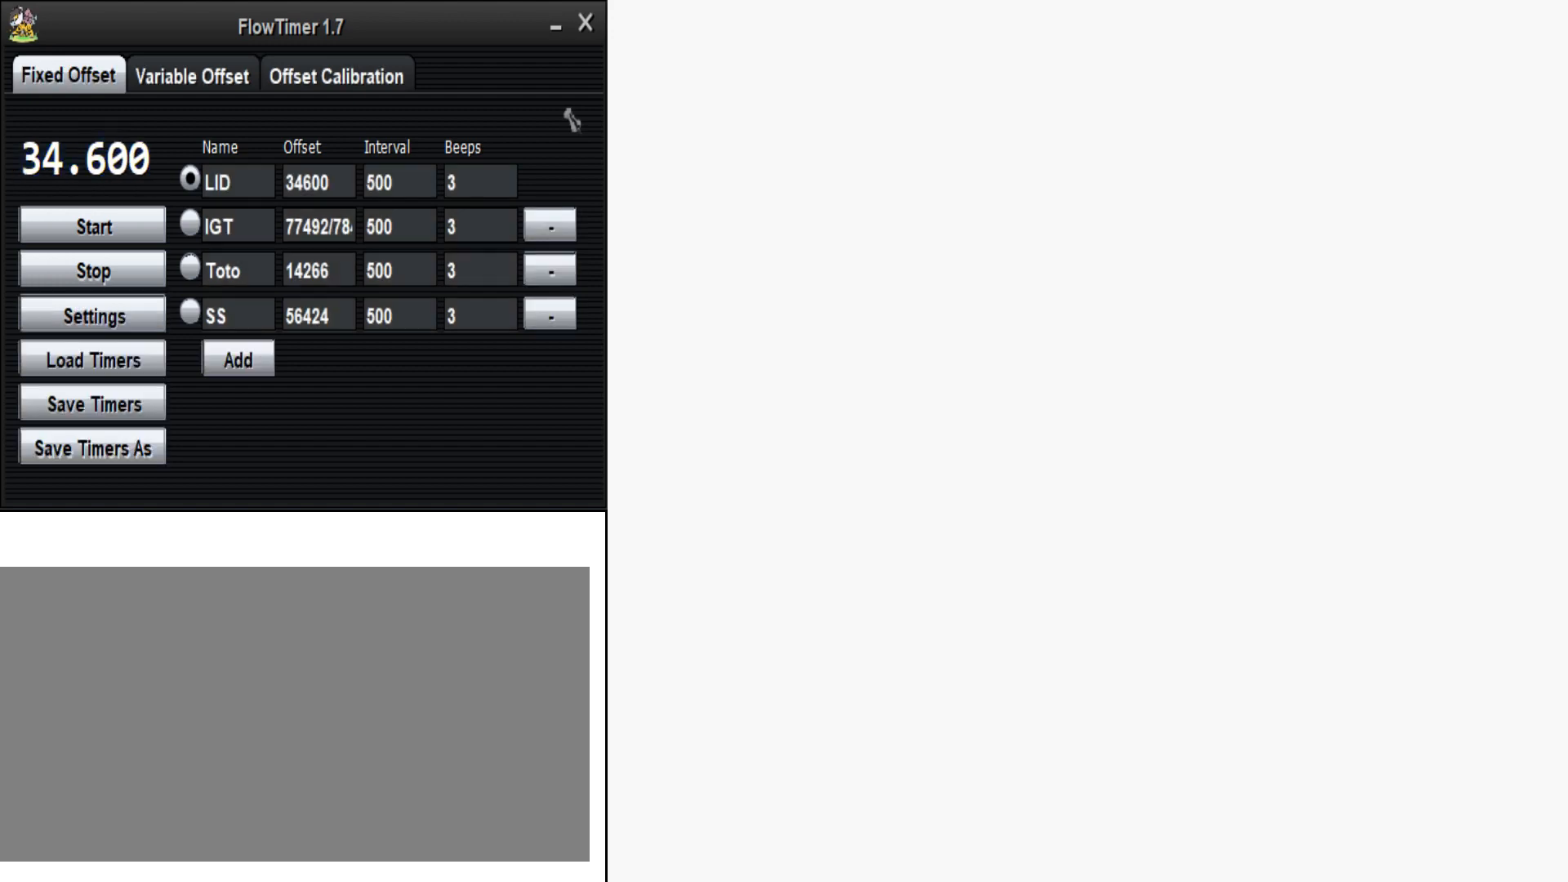
{"buttons": [], "events": []}
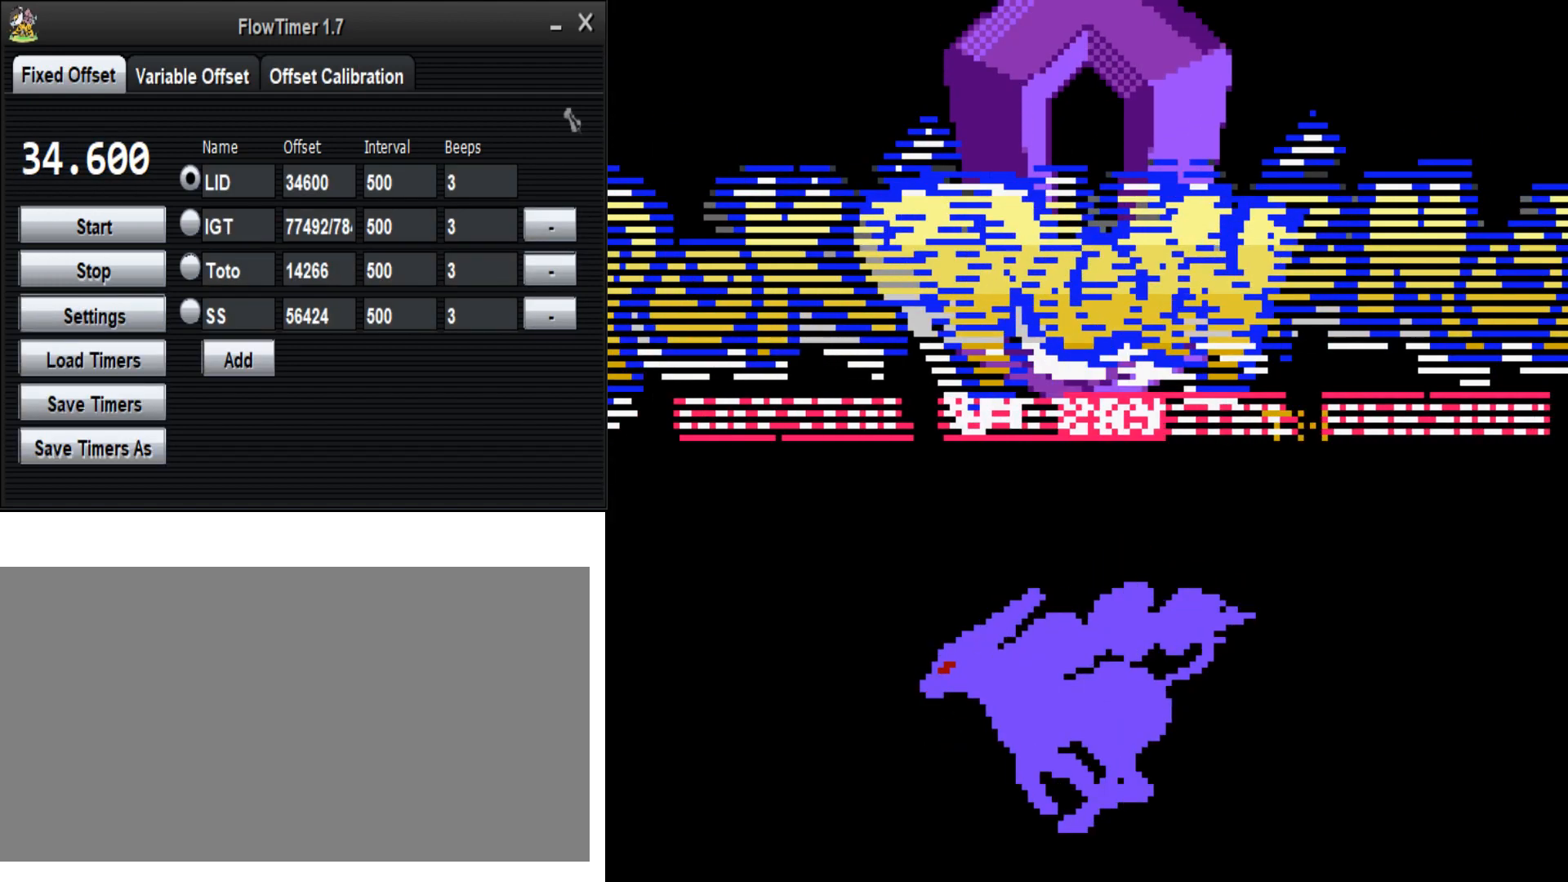
{"buttons": ["B"], "events": [[300, "B", "down"]]}
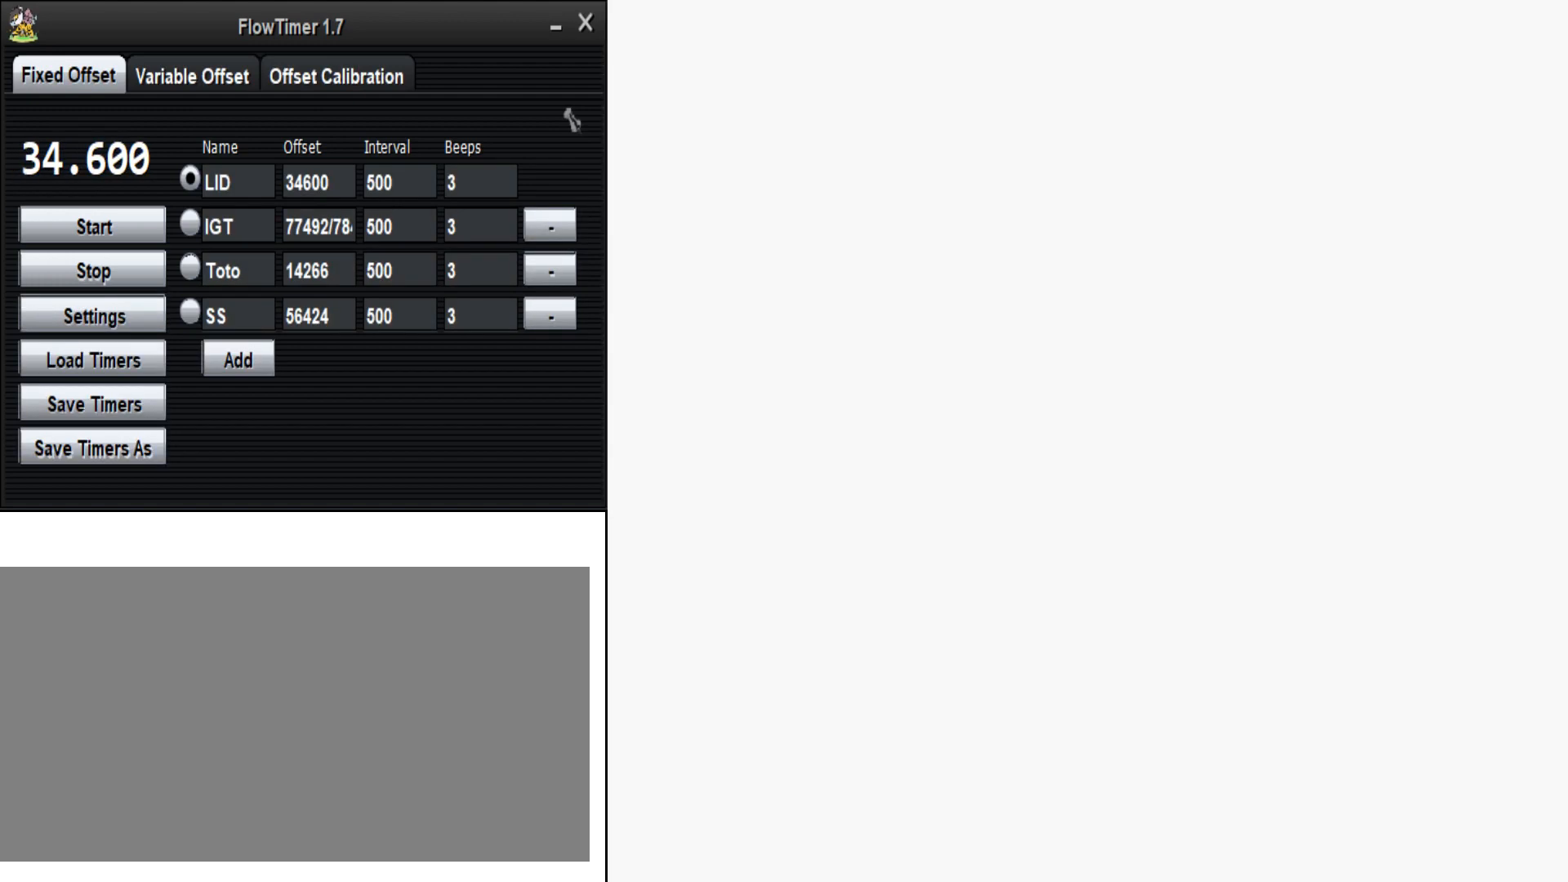
{"buttons": ["B"], "events": []}
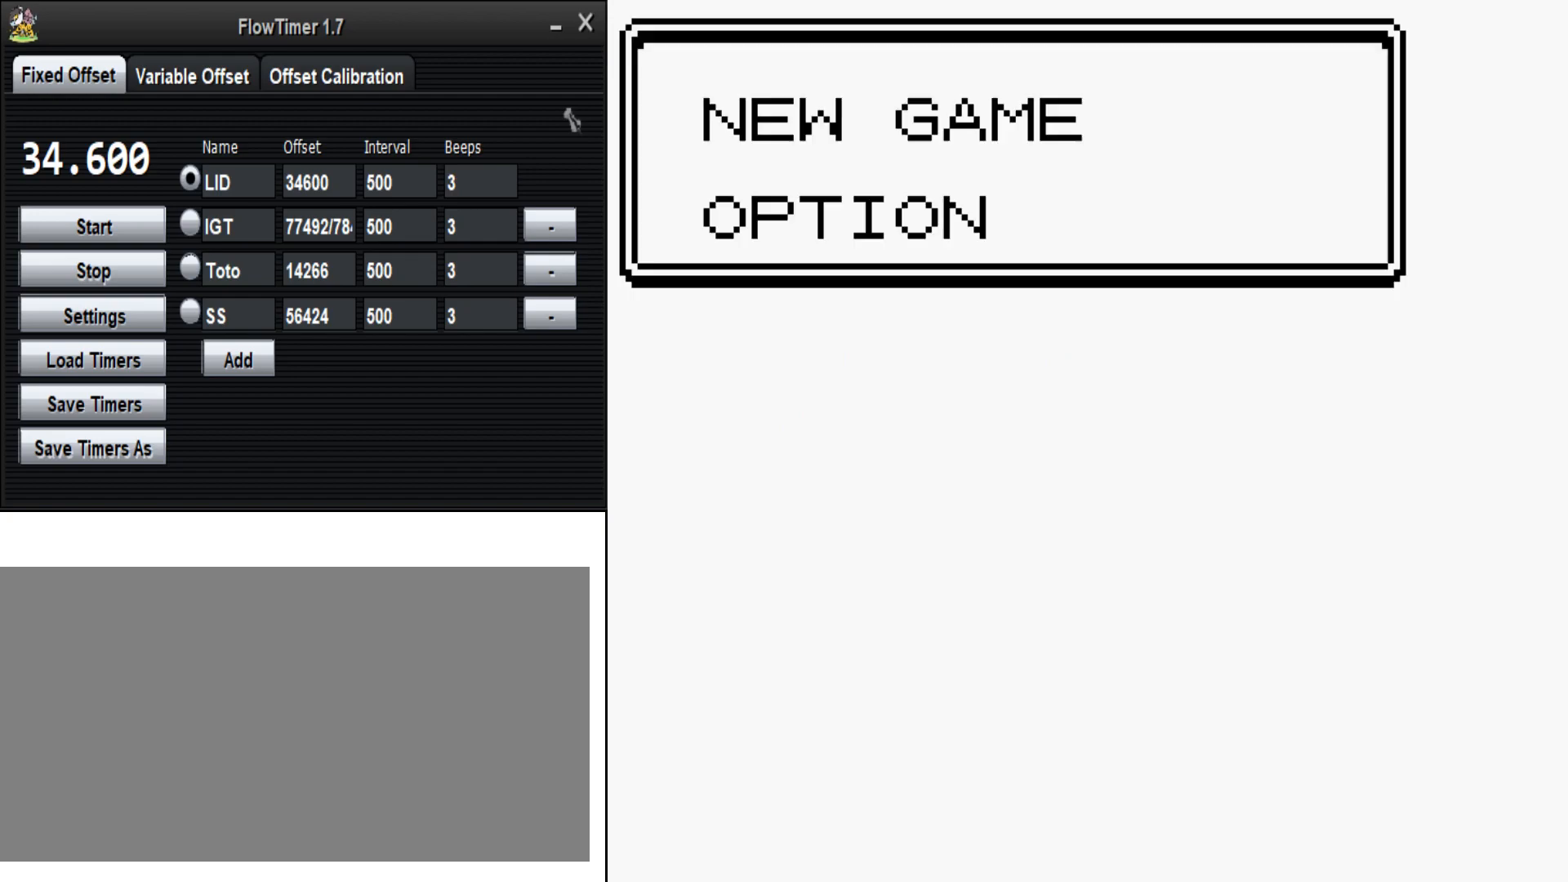
{"buttons": [], "events": [[300, "B", "up"]]}
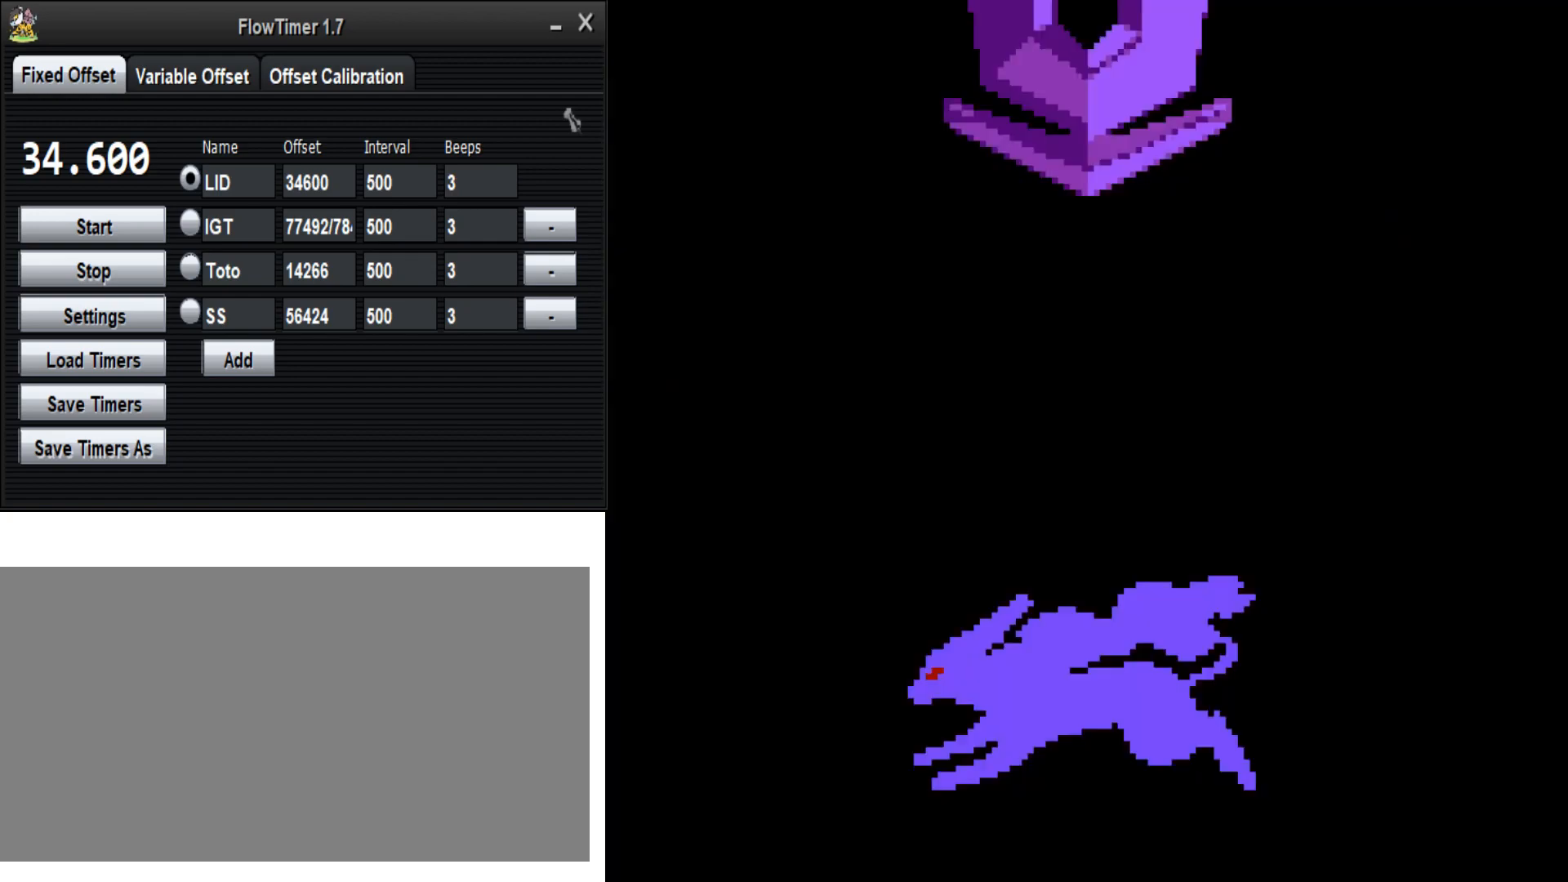
{"buttons": [], "events": []}
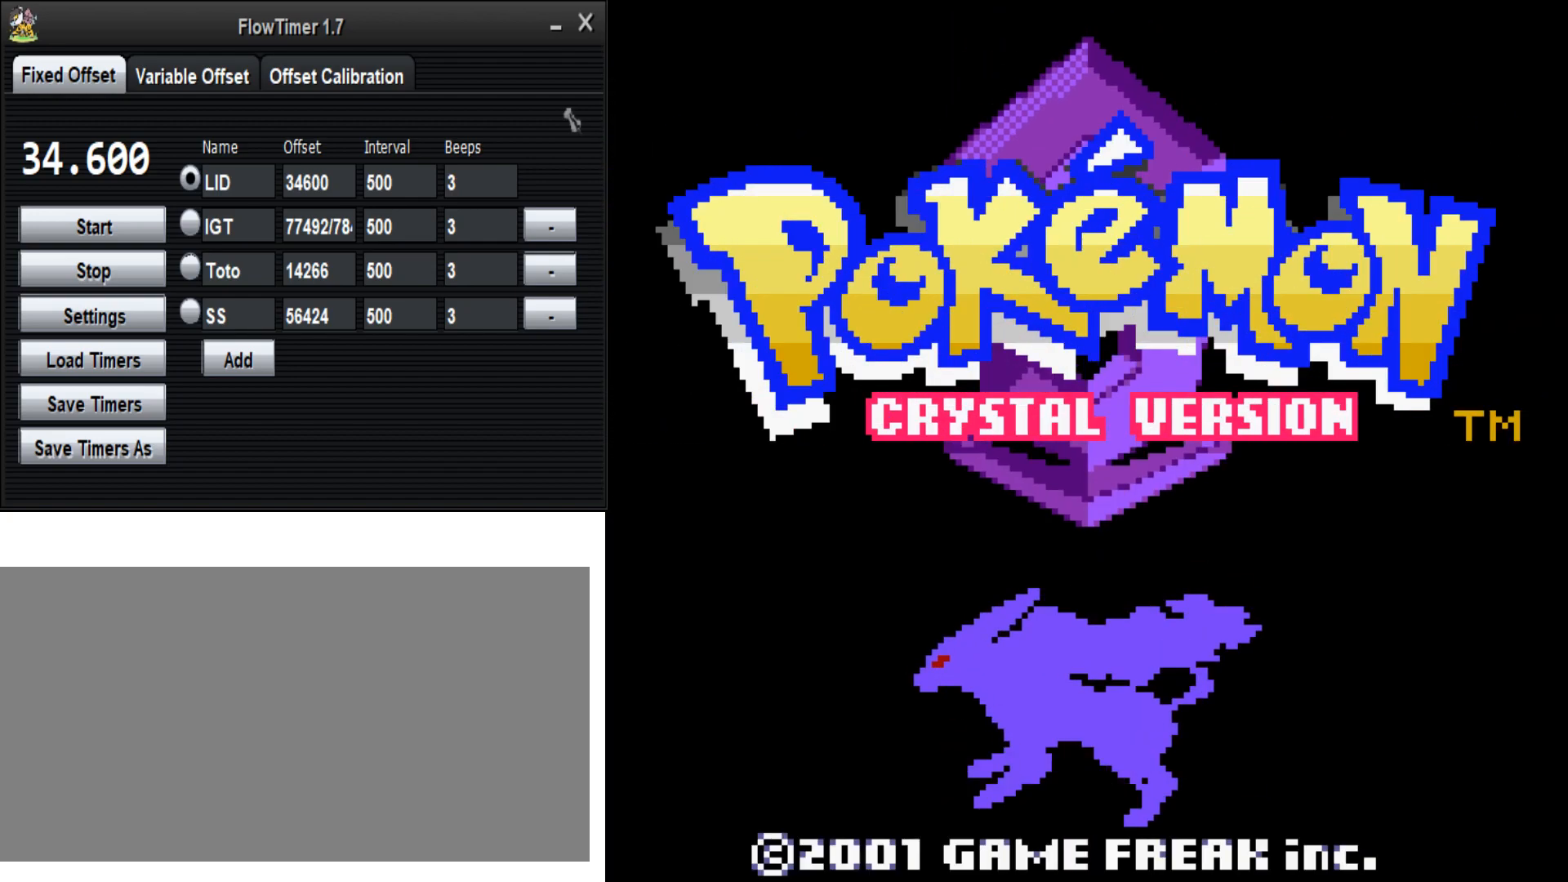
{"buttons": ["B"], "events": [[100, "B", "down"]]}
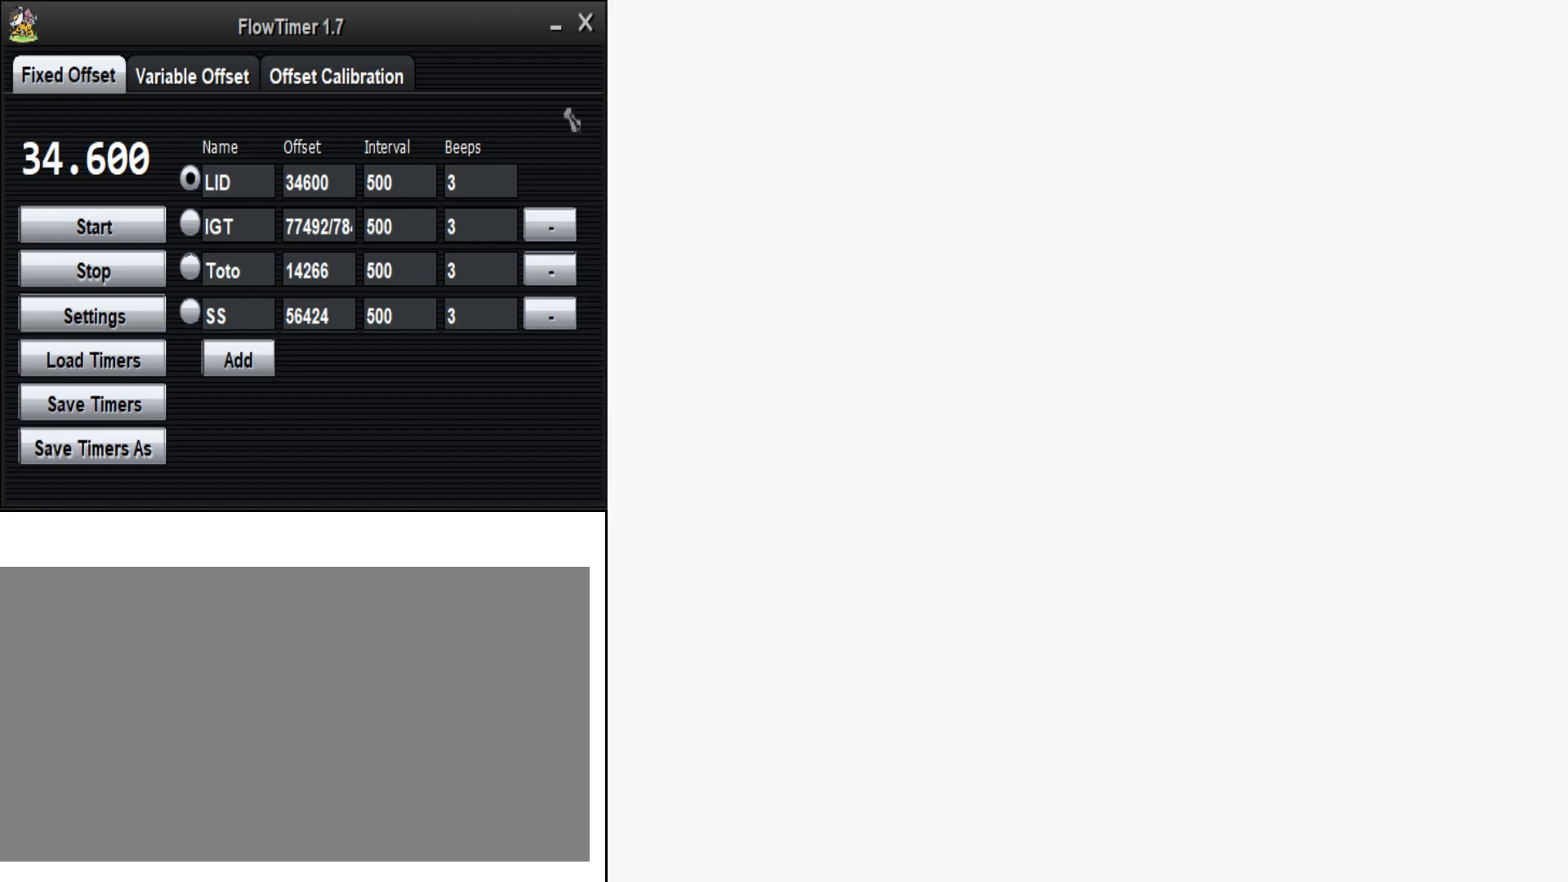
{"buttons": ["B"], "events": []}
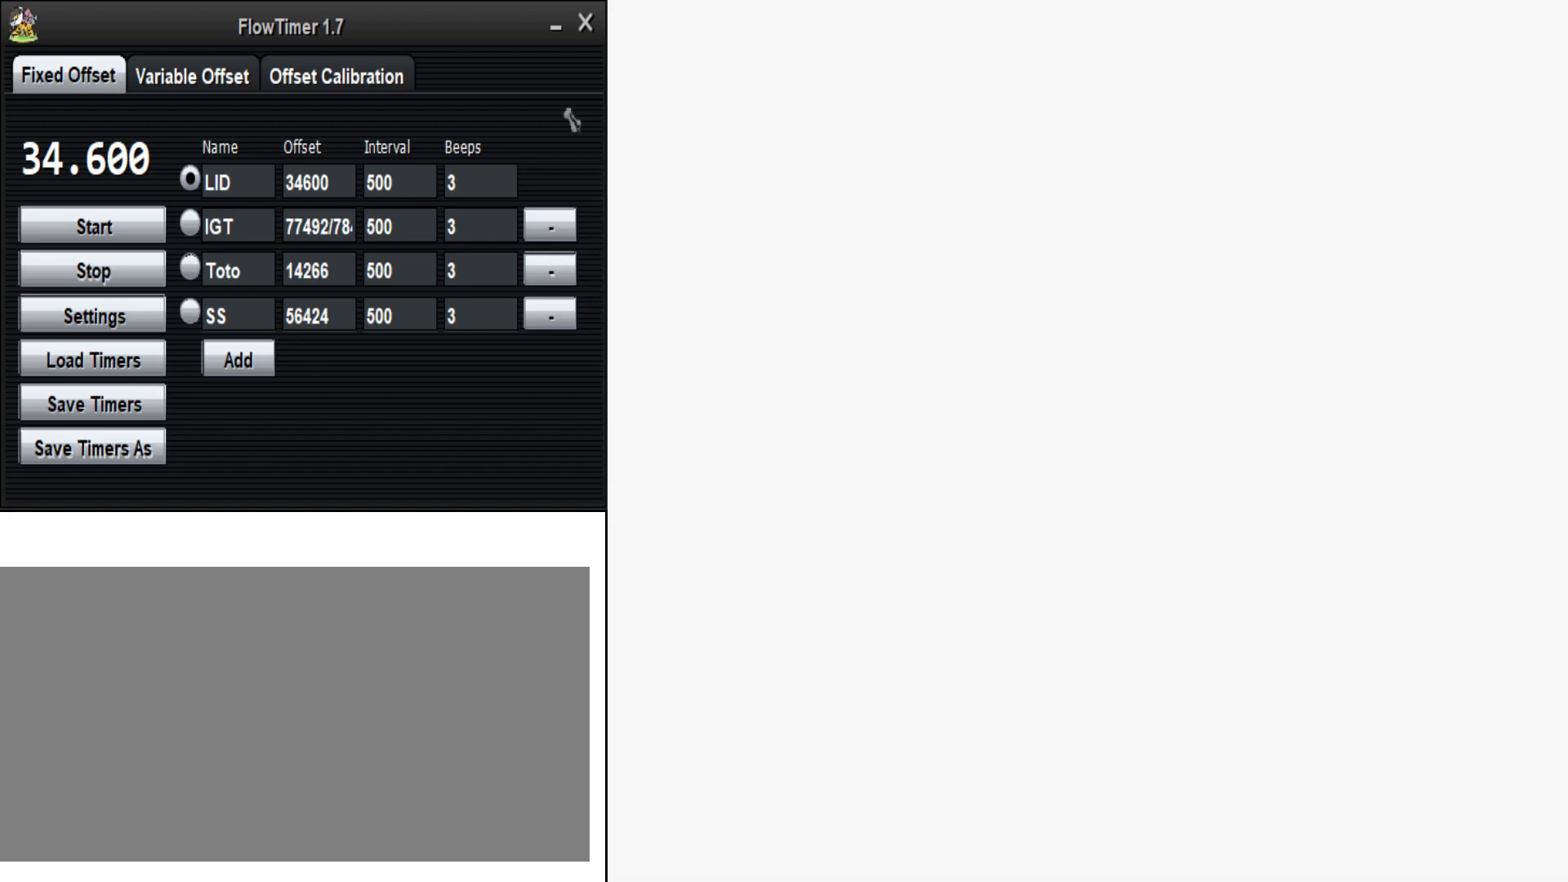
{"buttons": [], "events": [[67, "B", "up"]]}
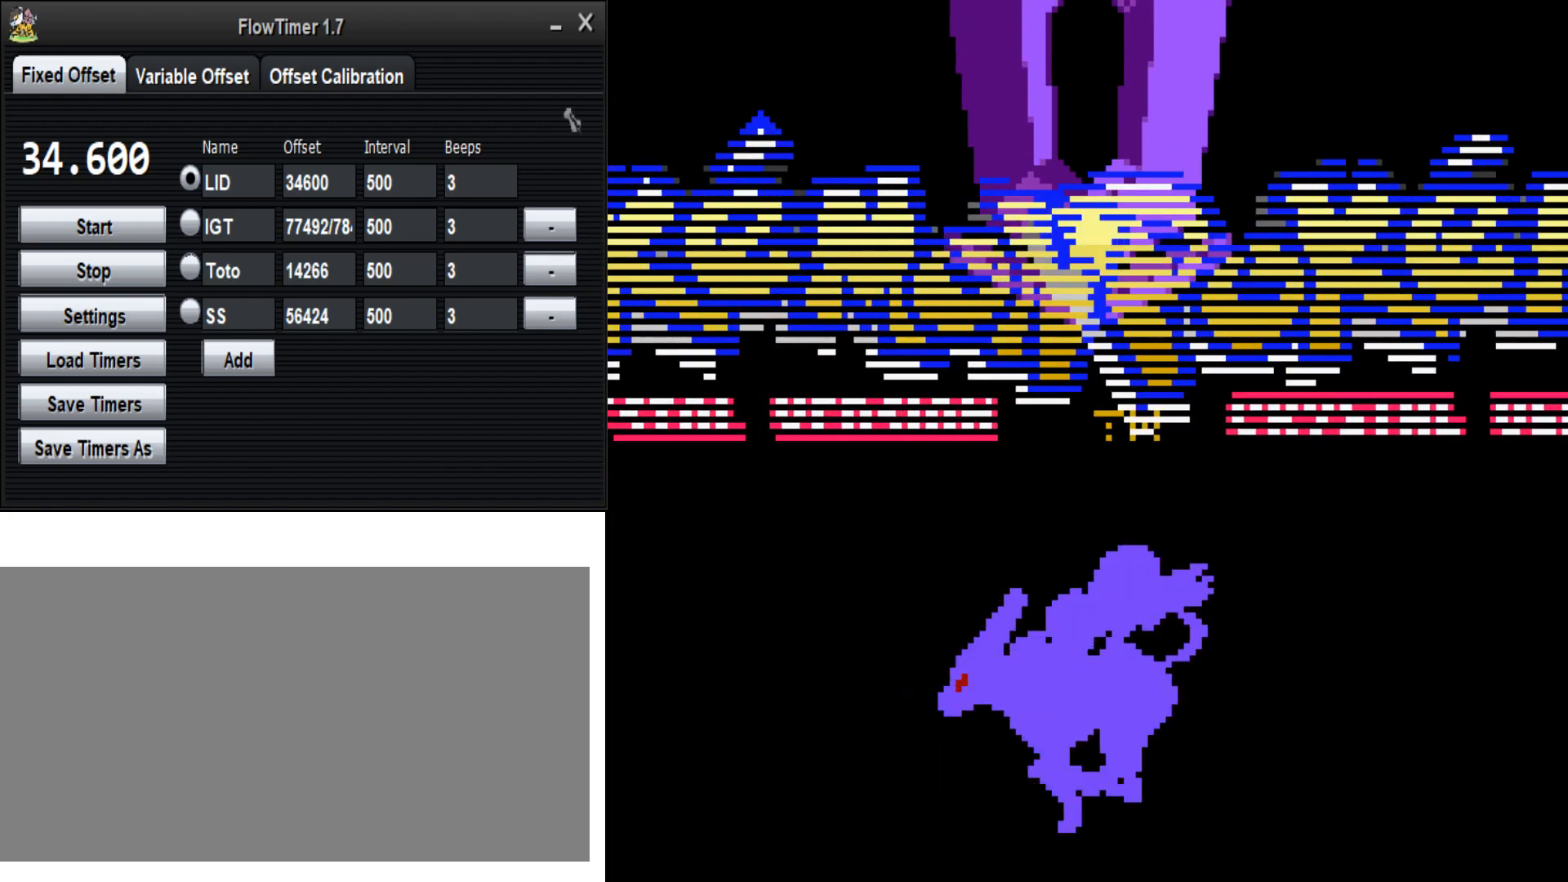
{"buttons": ["B"], "events": [[400, "B", "down"]]}
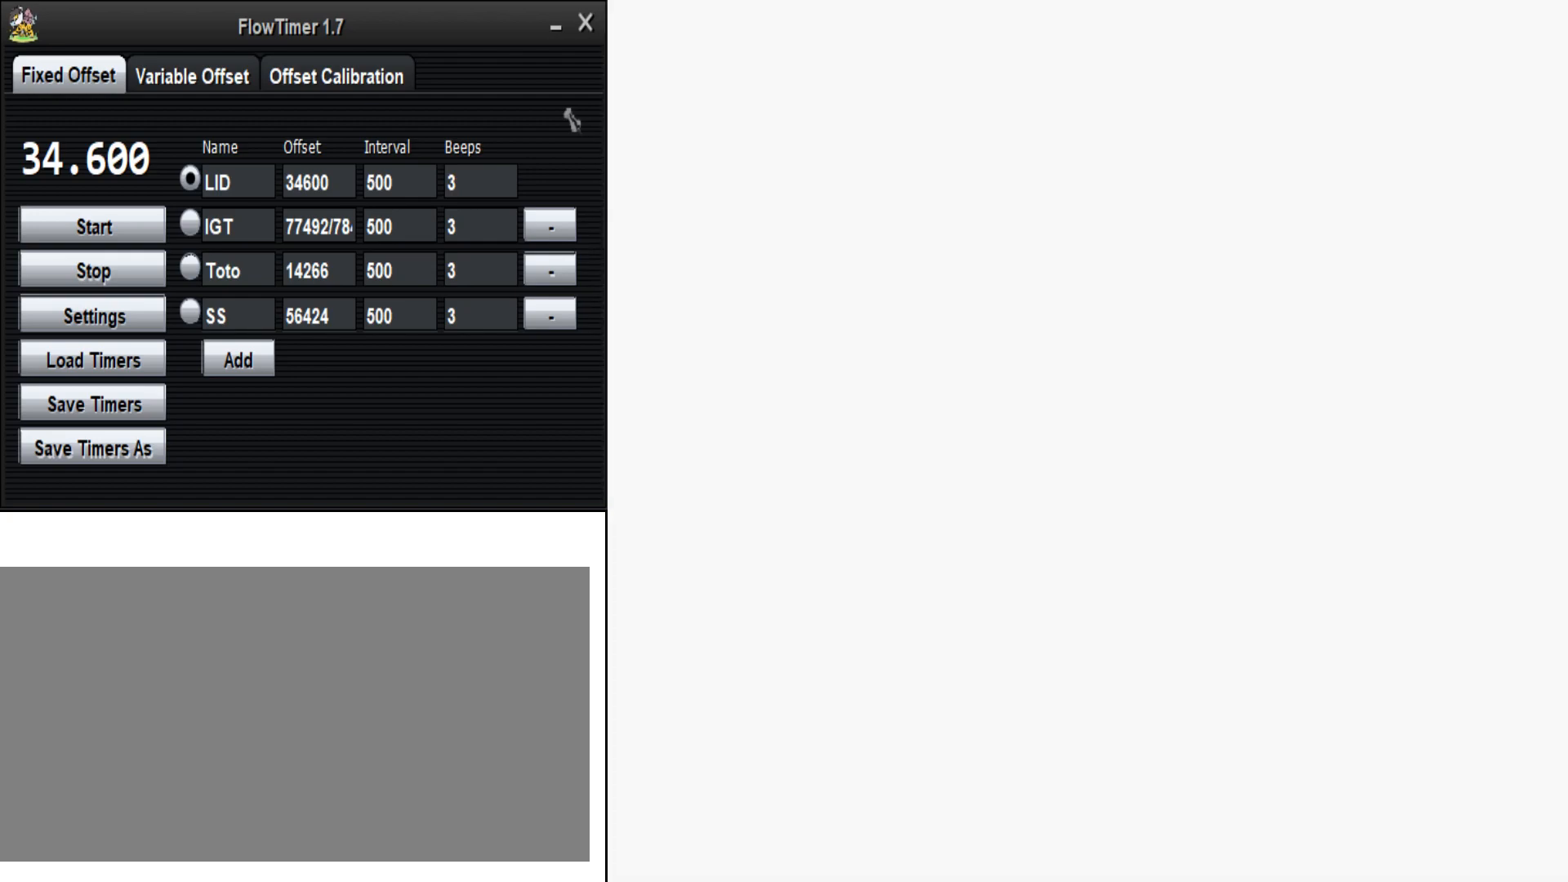
{"buttons": ["B"], "events": []}
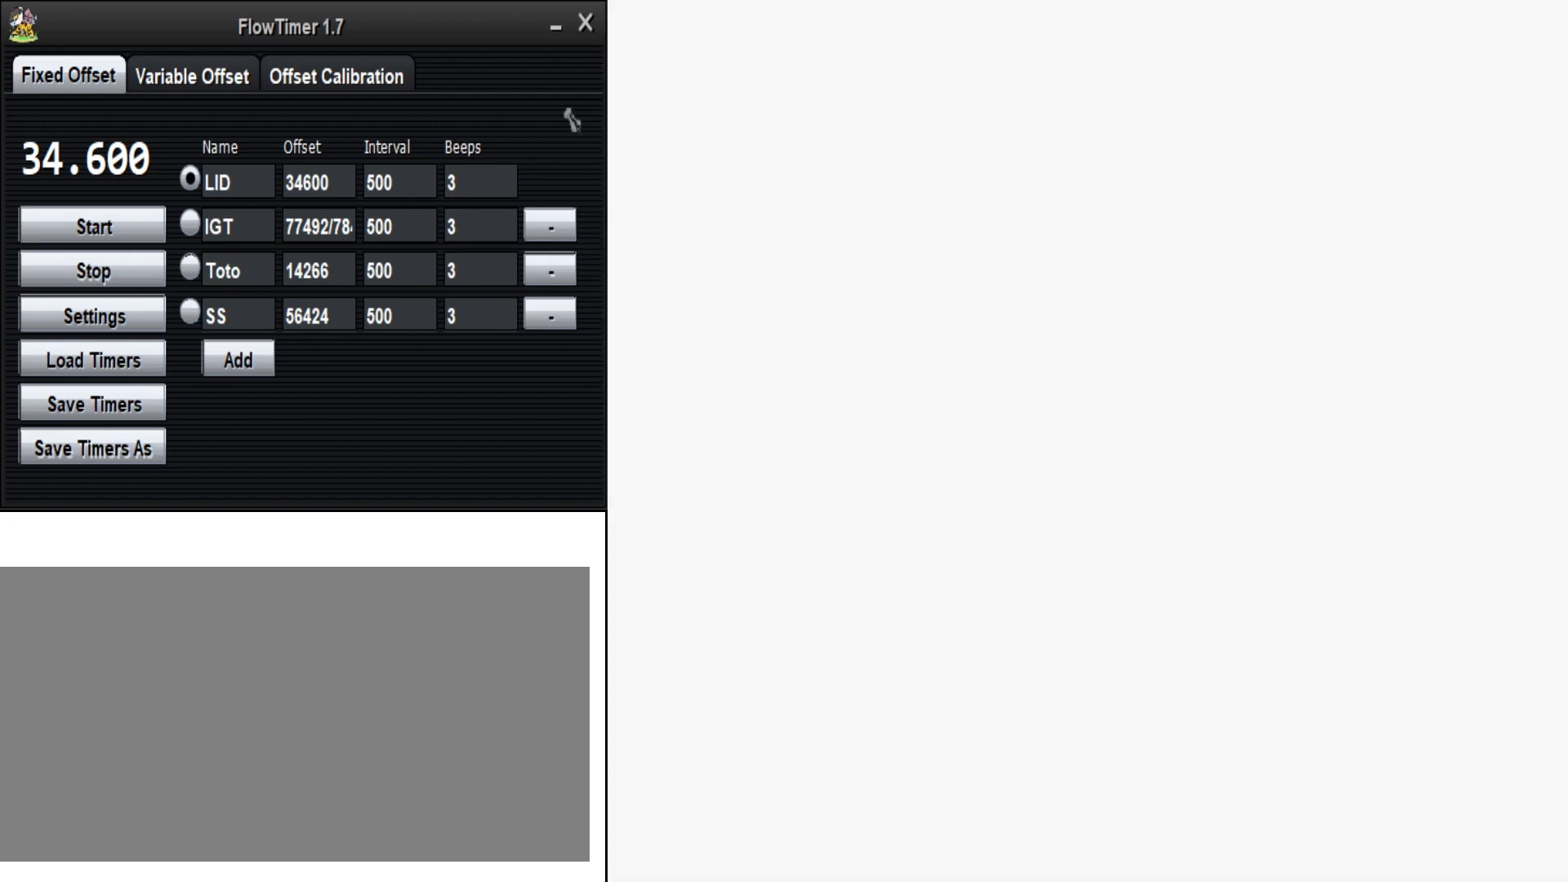
{"buttons": [], "events": [[400, "B", "up"]]}
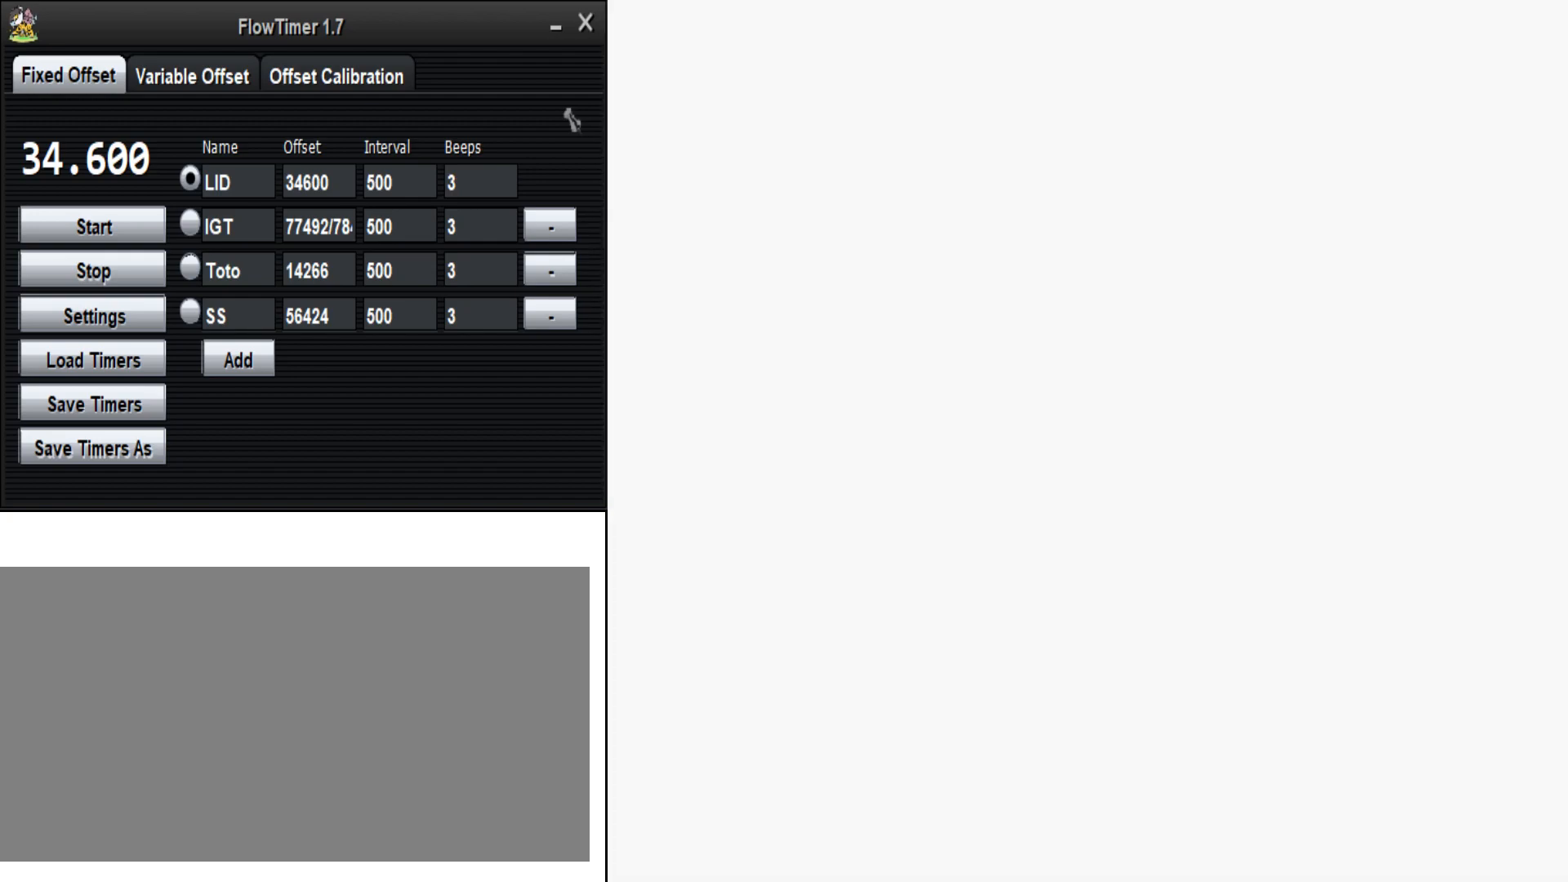
{"buttons": [], "events": []}
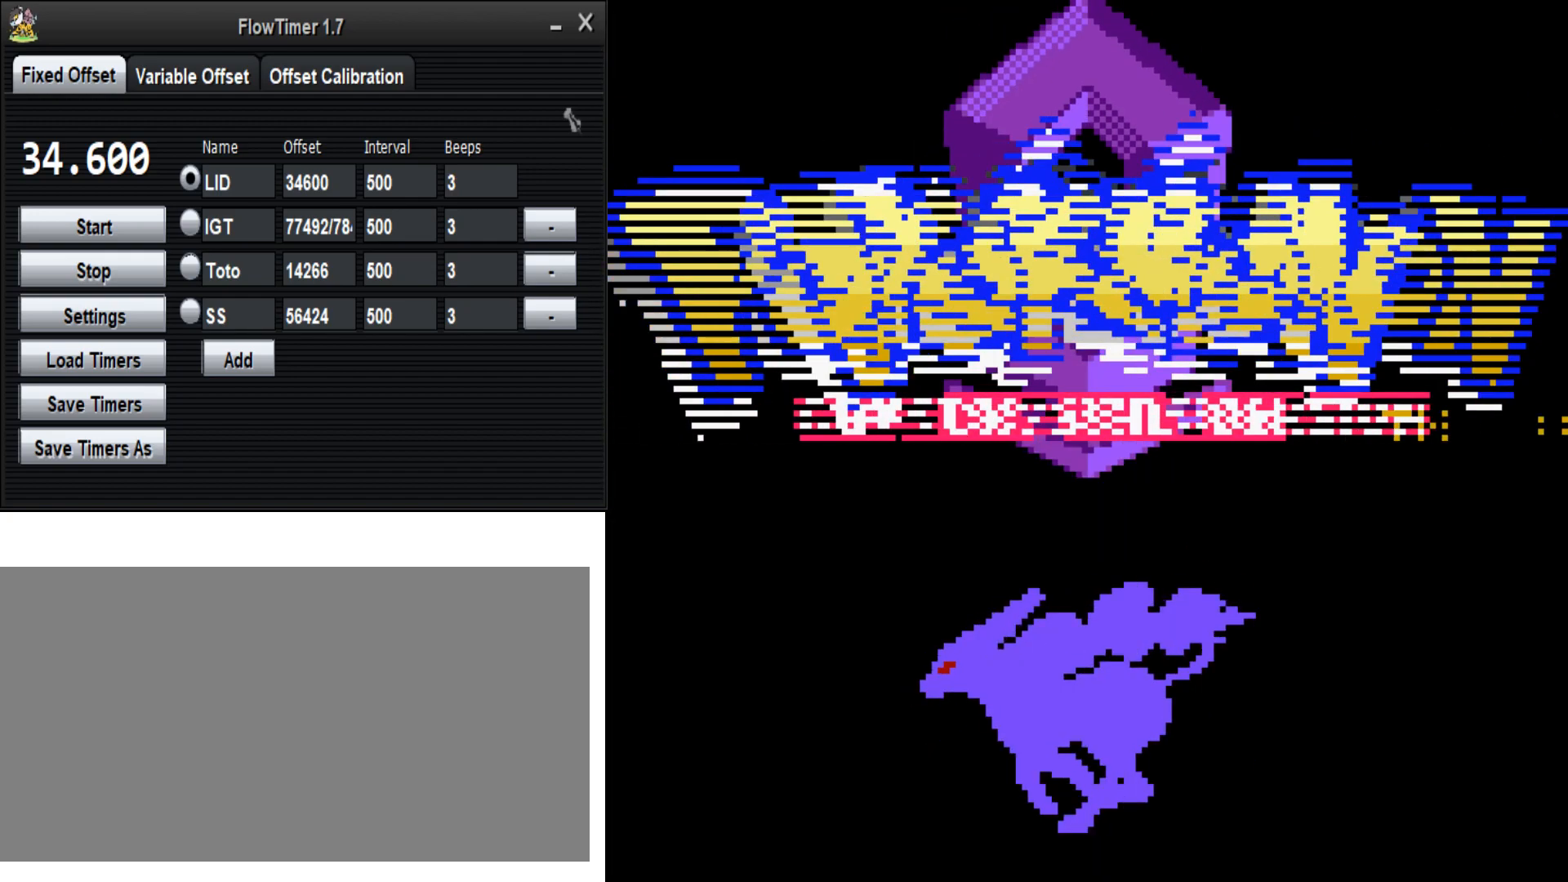
{"buttons": ["A"], "events": [[233, "A", "down"]]}
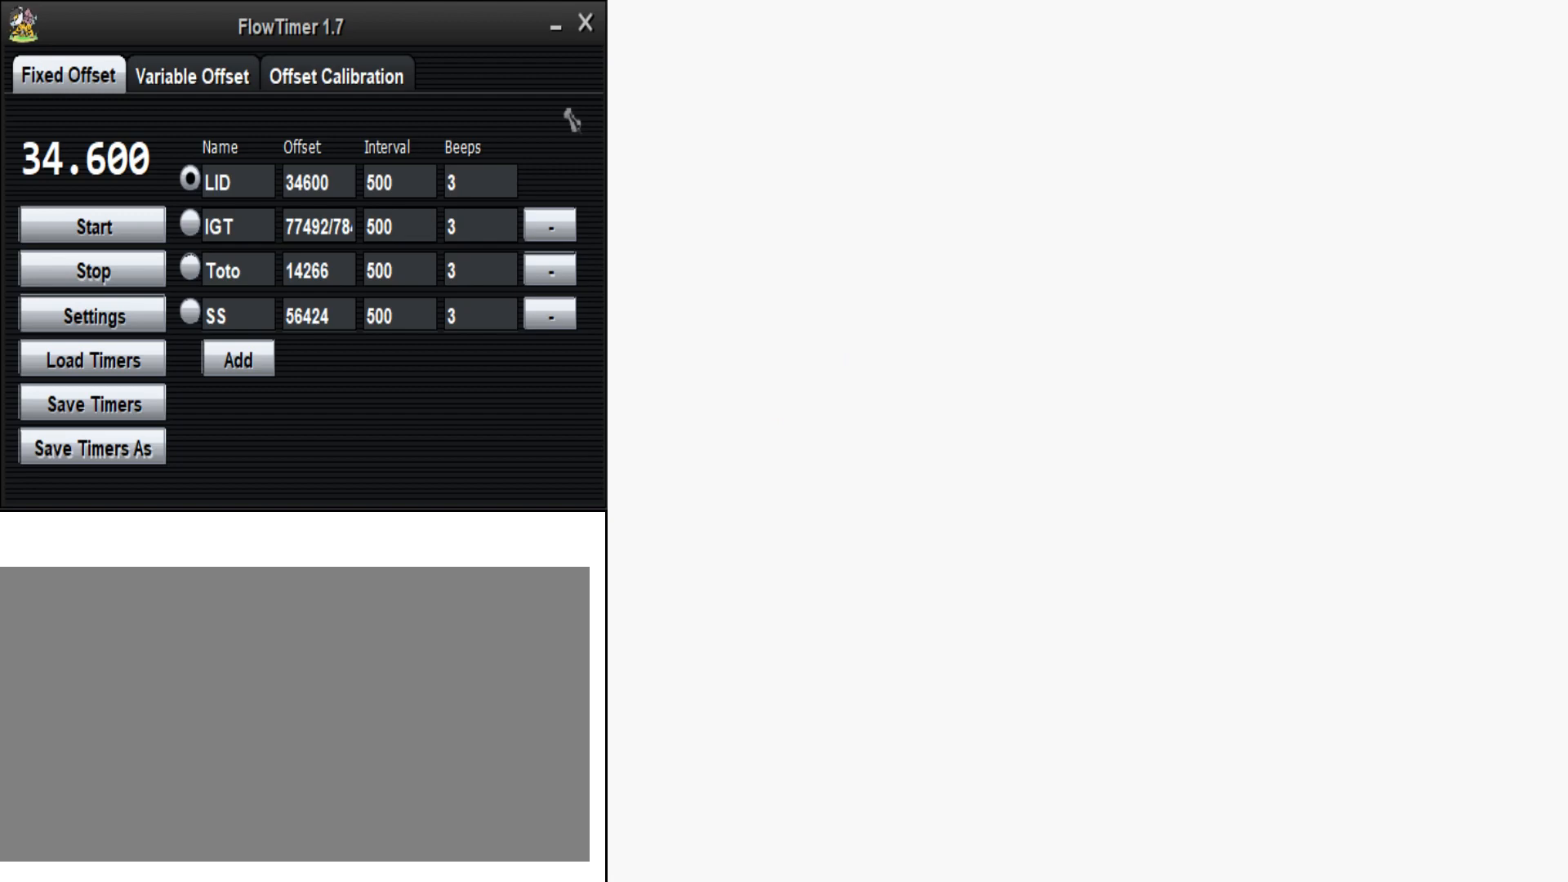
{"buttons": ["A"], "events": []}
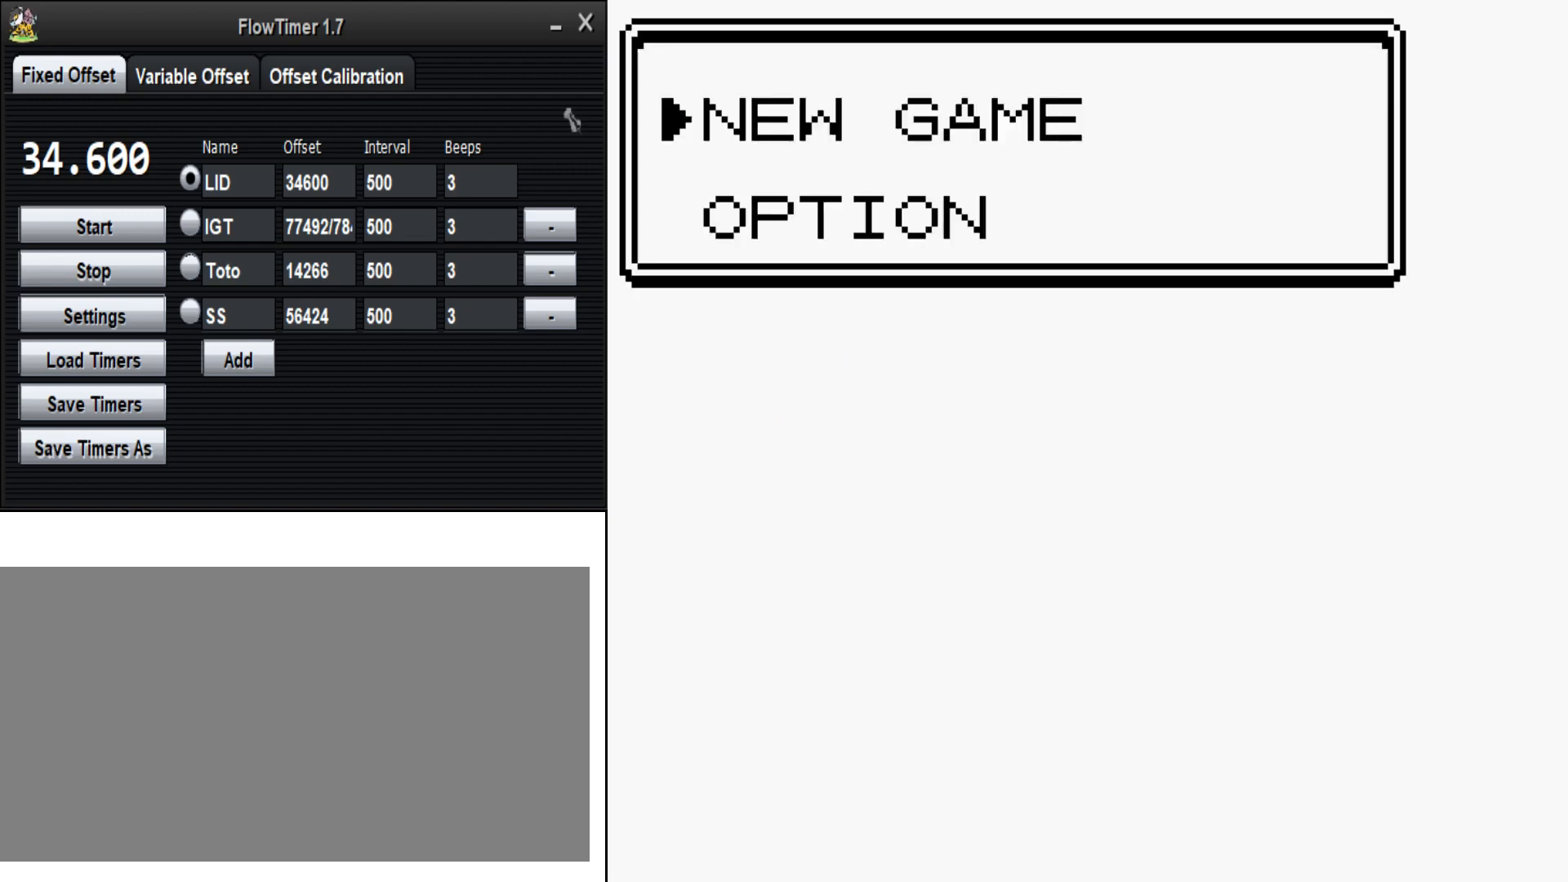
{"buttons": [], "events": [[367, "A", "up"]]}
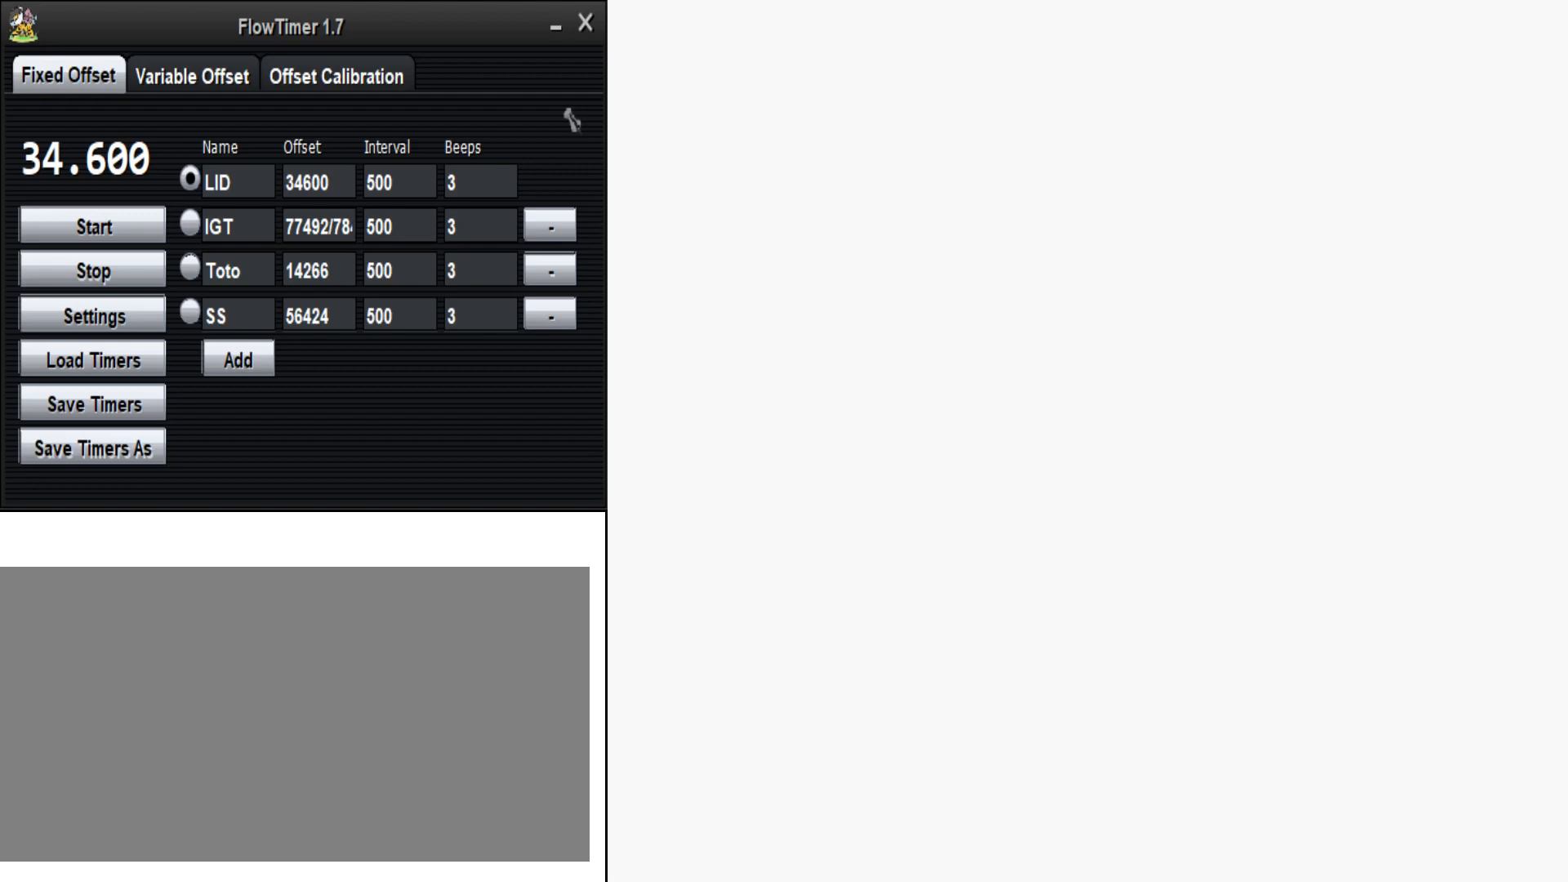
{"buttons": ["B"], "events": [[33, "B", "down"]]}
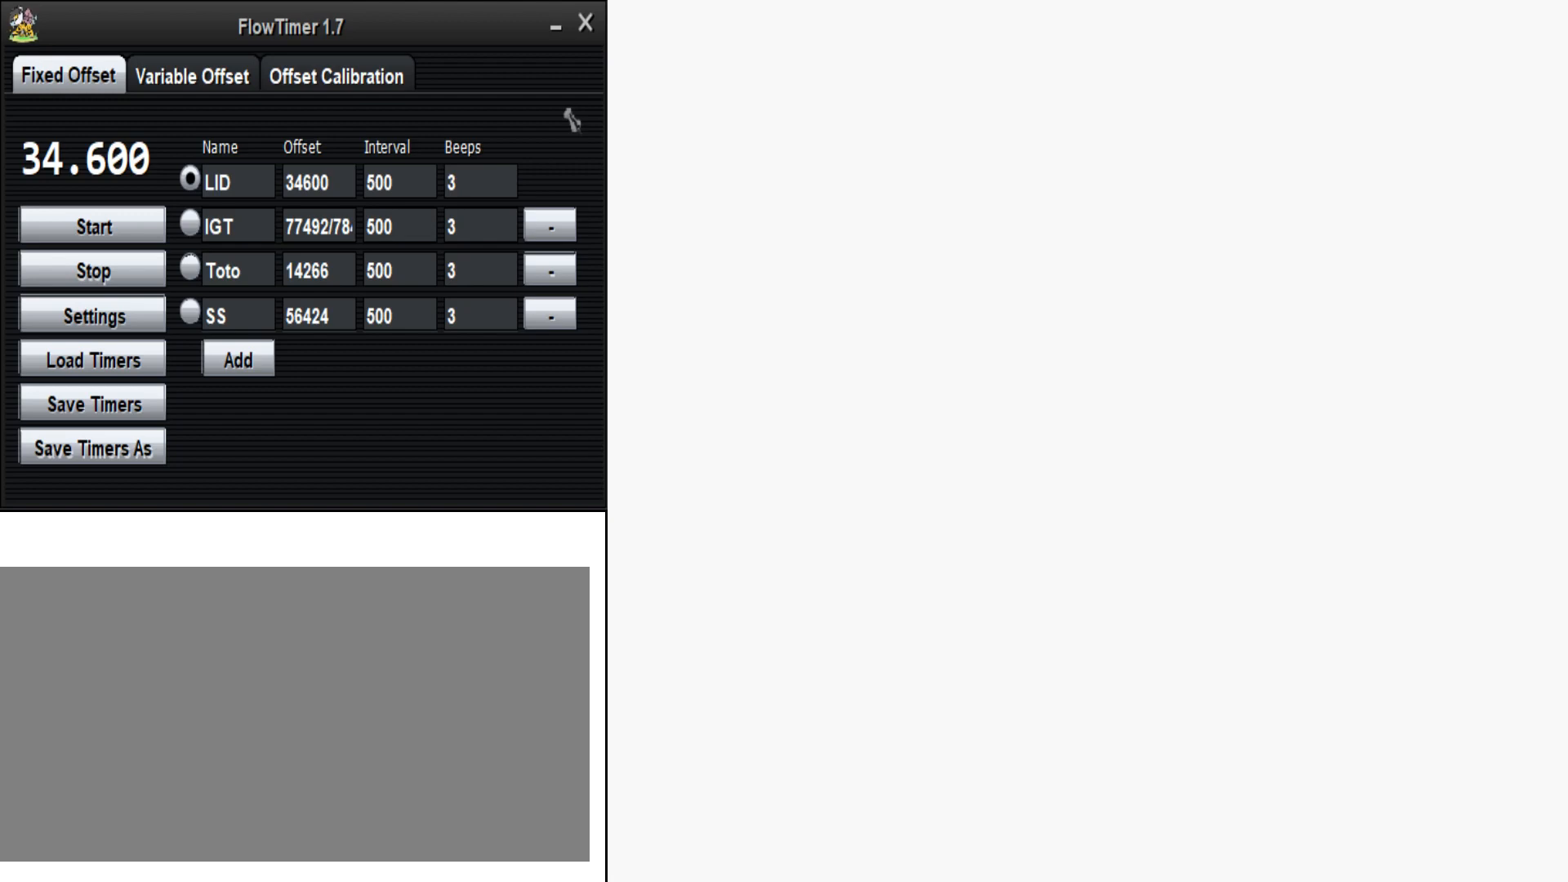
{"buttons": ["B"], "events": []}
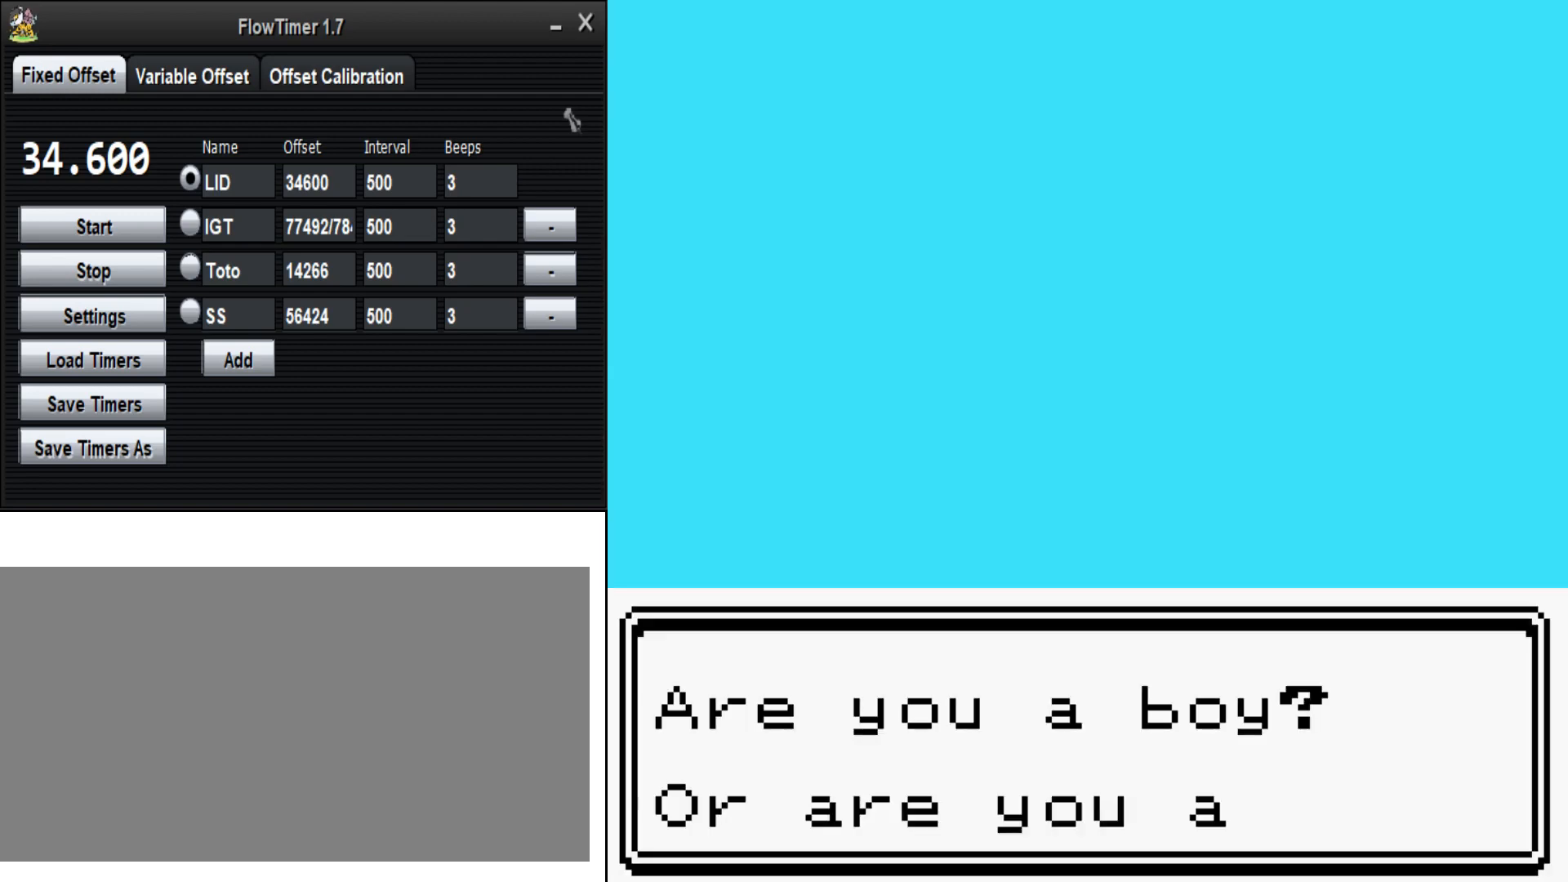
{"buttons": ["B"], "events": [[167, "A", "down"], [467, "A", "up"]]}
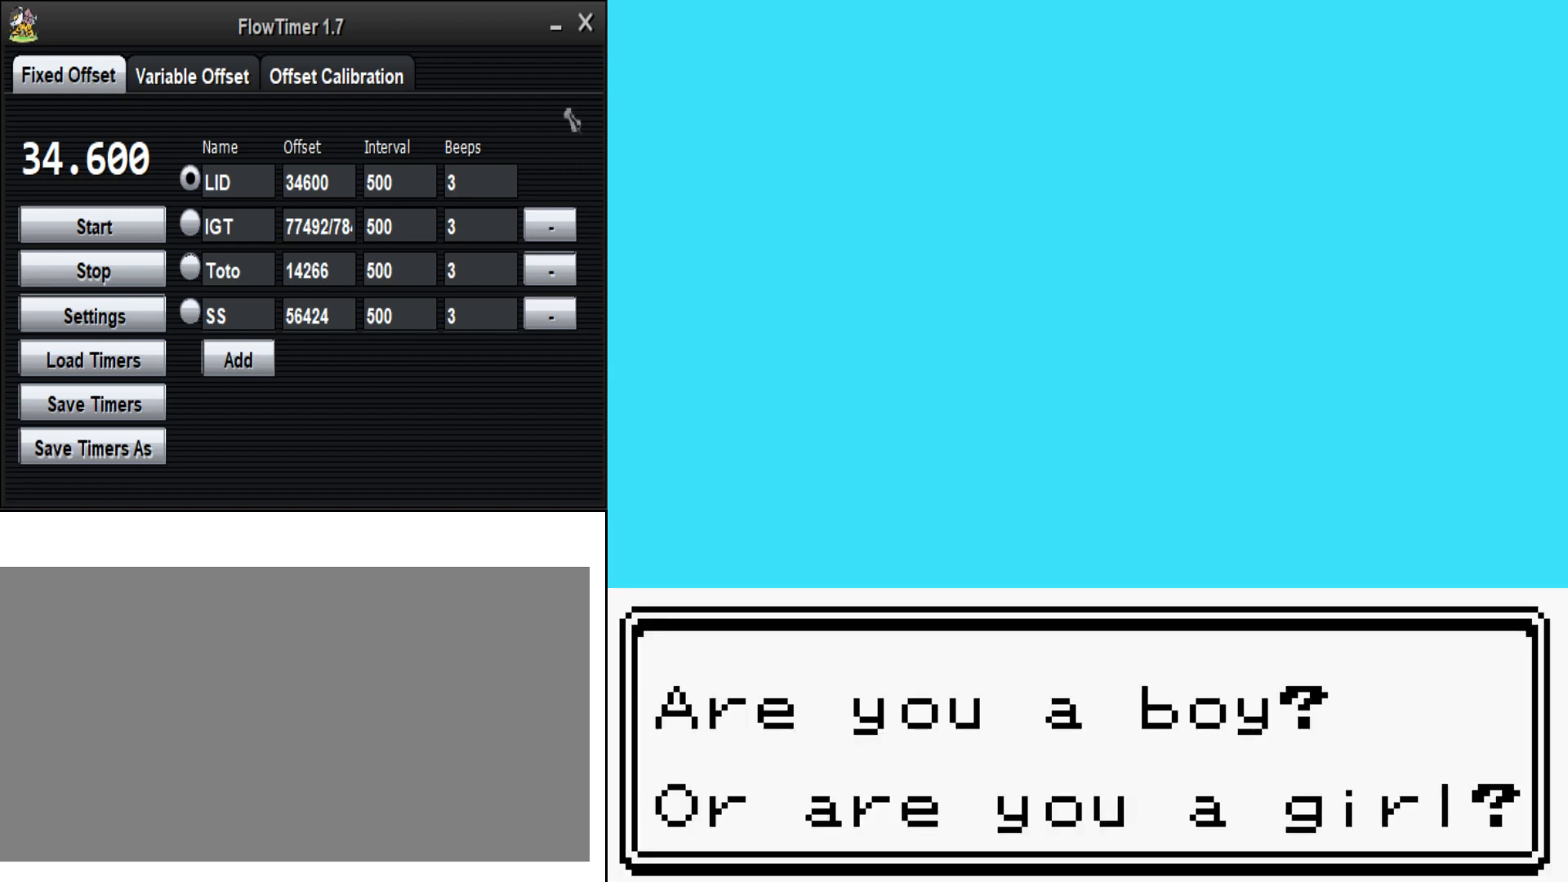
{"buttons": ["B"], "events": []}
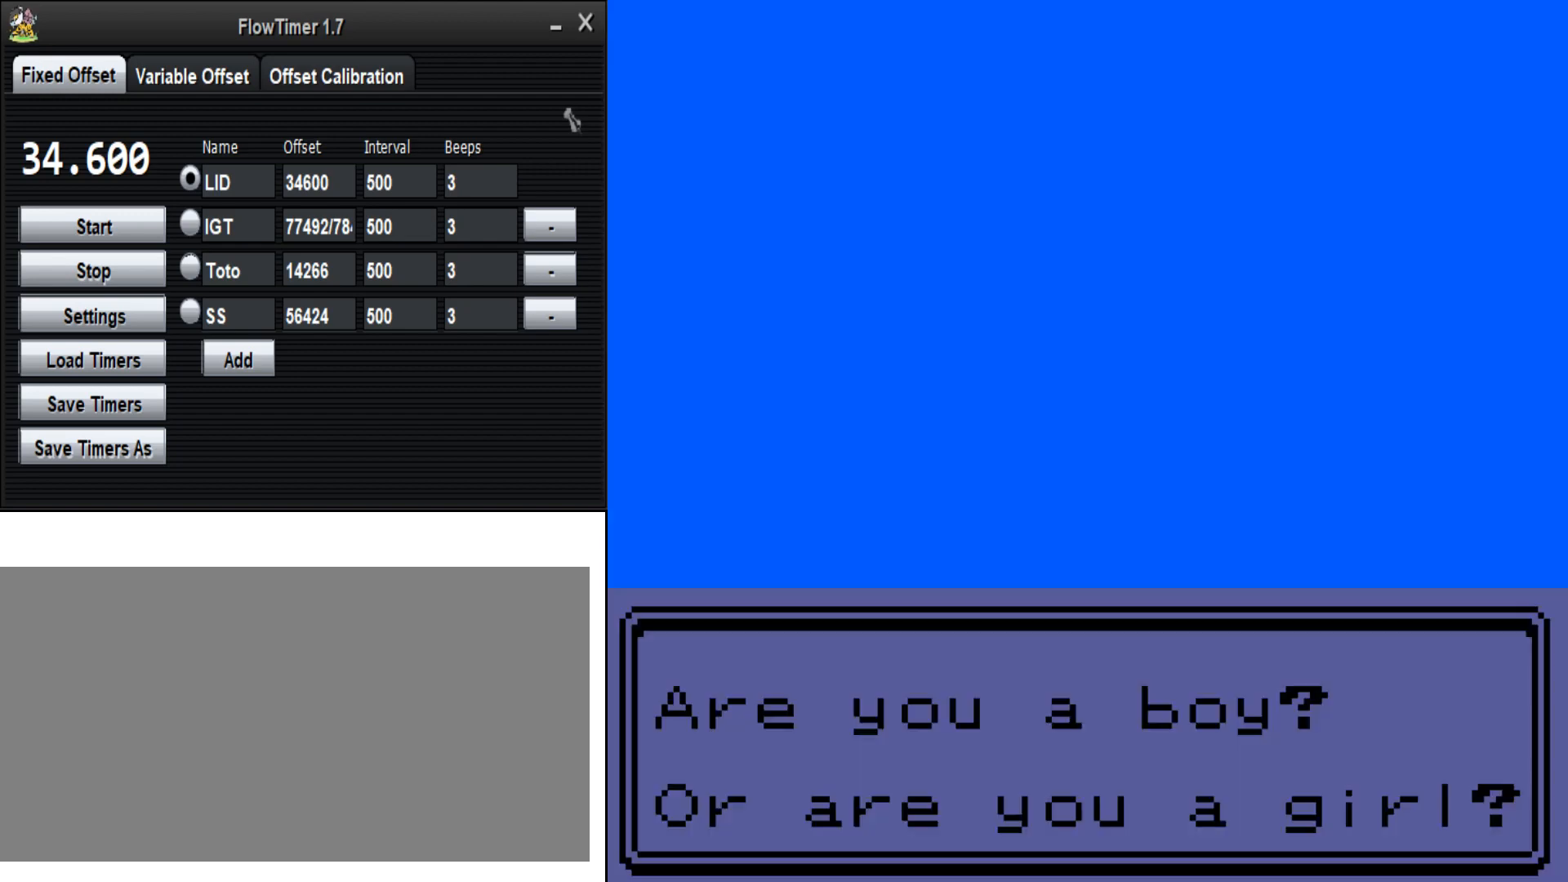
{"buttons": ["B"], "events": []}
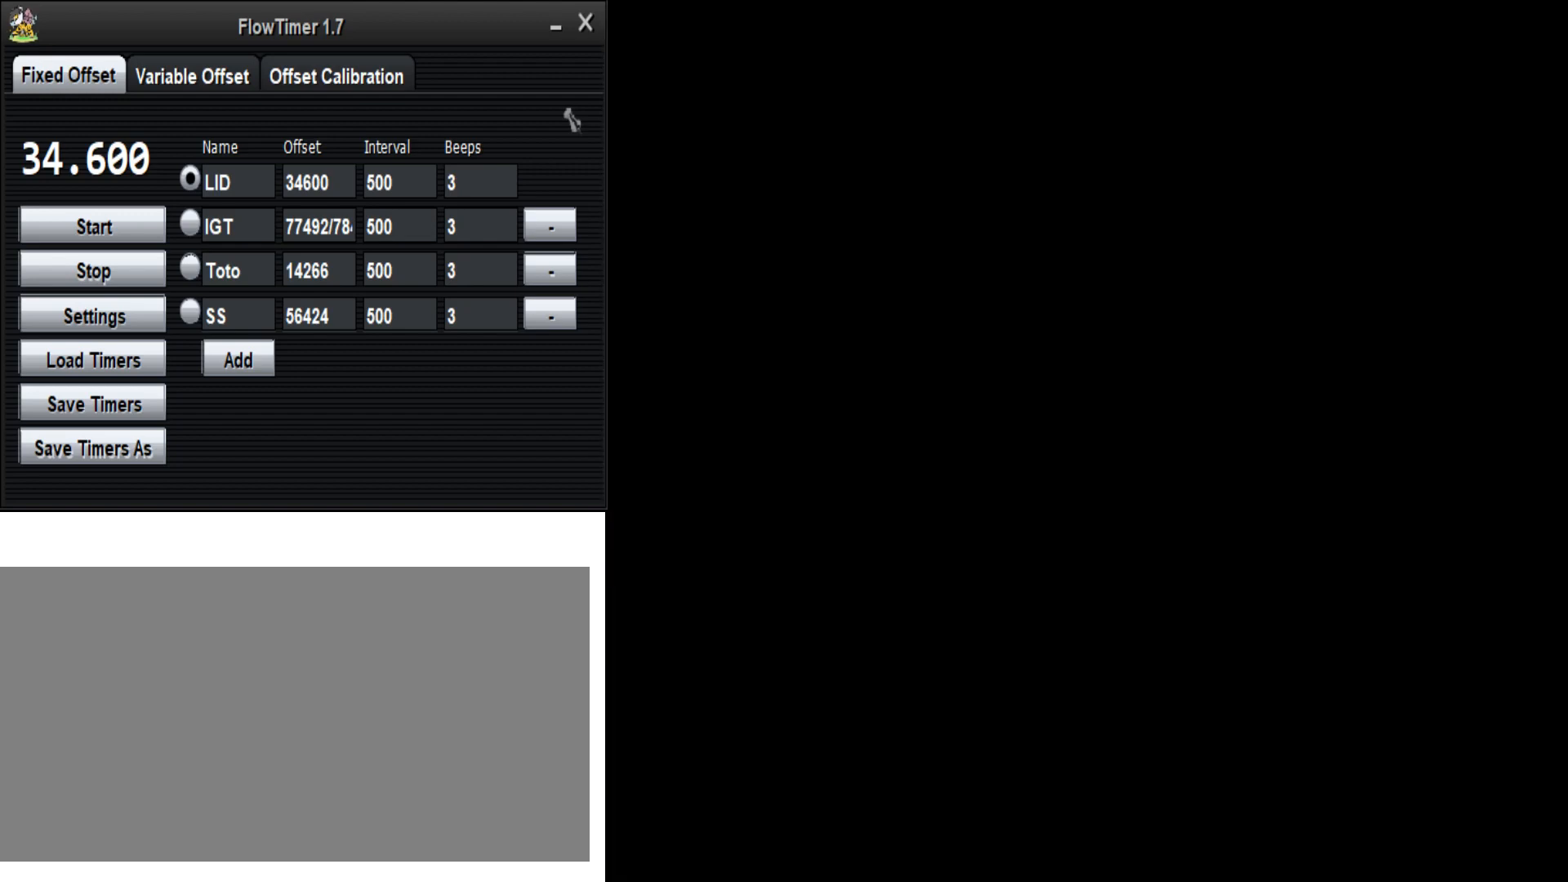
{"buttons": ["B"], "events": []}
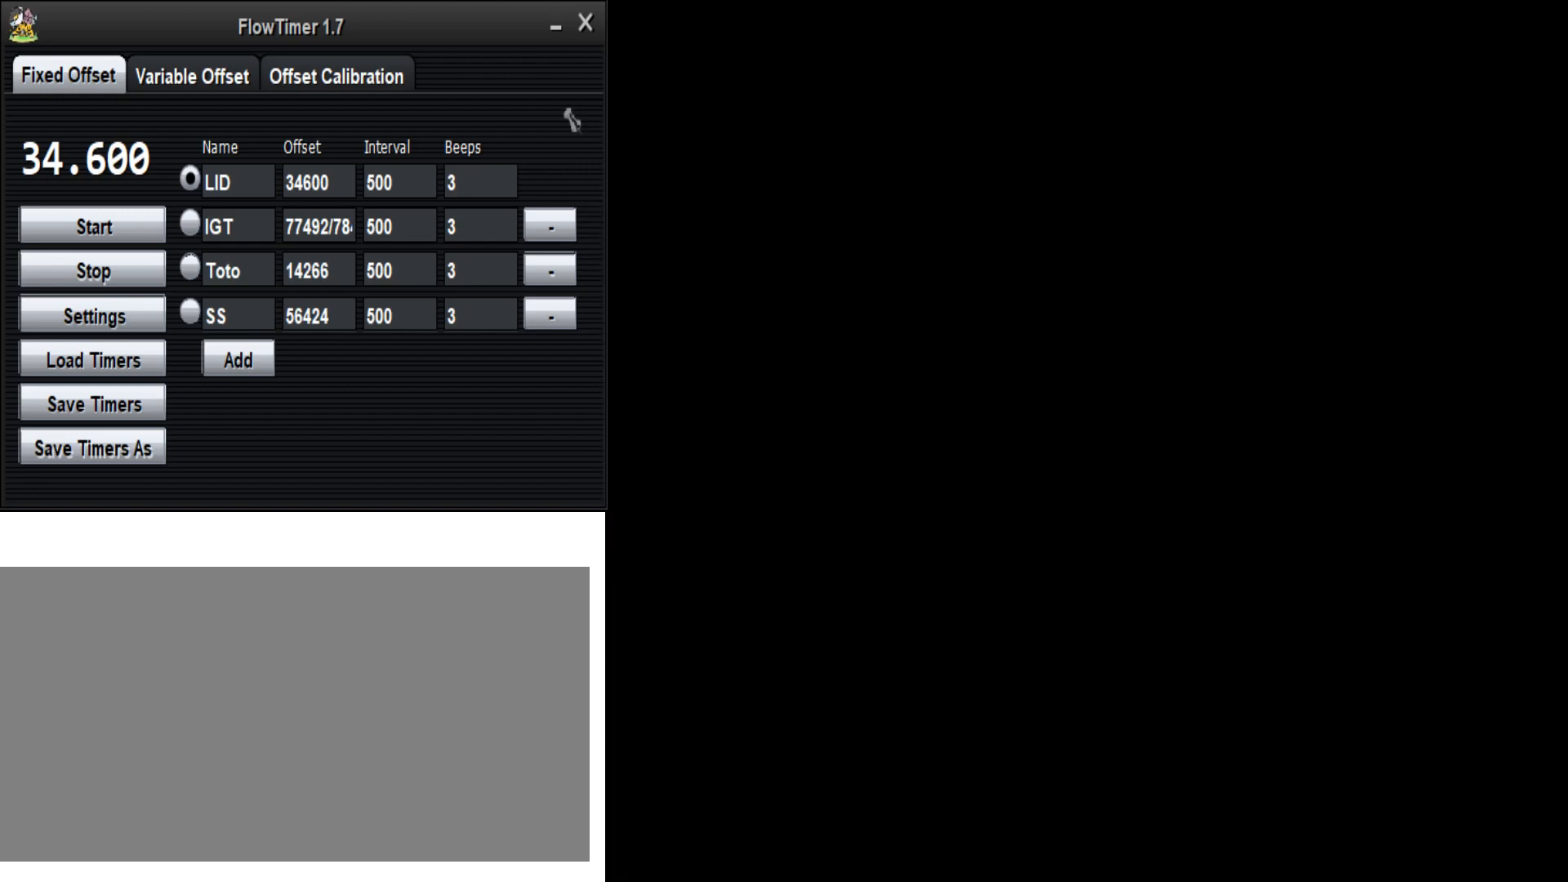
{"buttons": ["B"], "events": []}
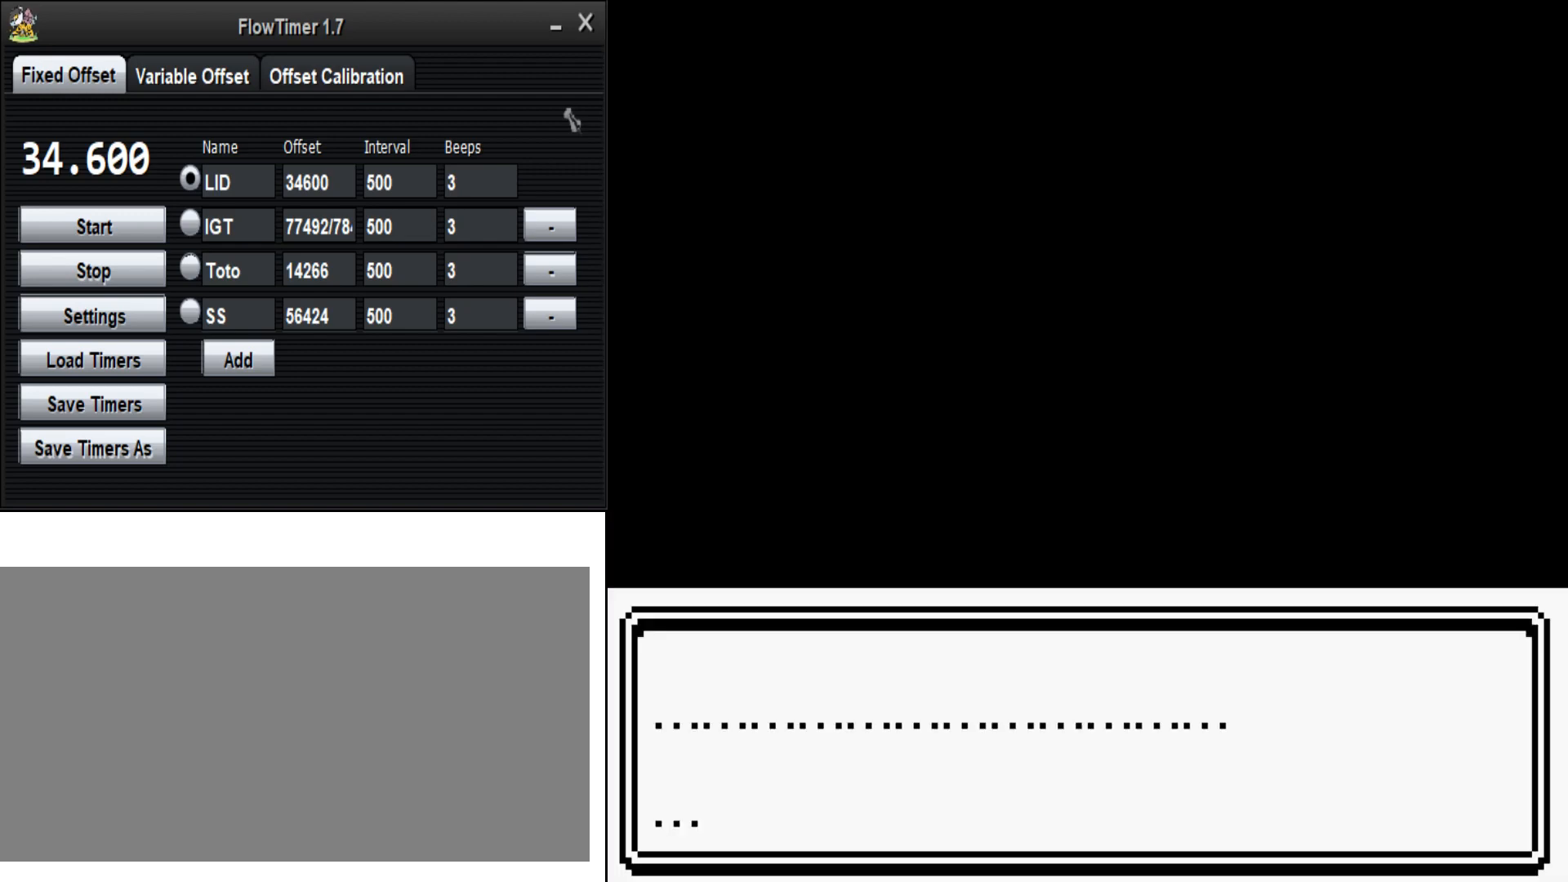
{"buttons": ["B"], "events": [[200, "A", "down"], [400, "A", "up"]]}